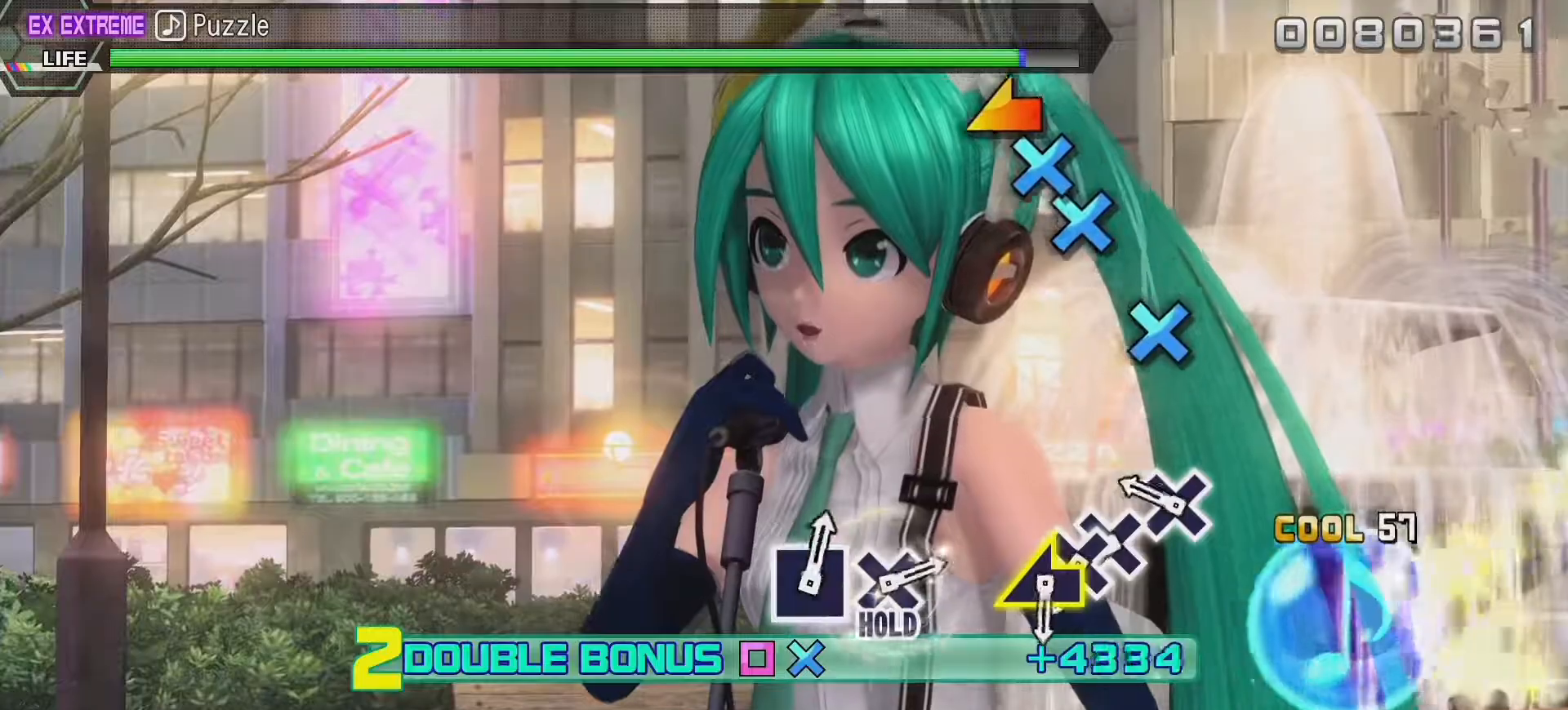
Gameplay with a controller (PlayStation layout); each line is a JSON object with the inputs held at the frame after it. "events" lists button and stick changes between this image and that frame as [ms after this image, input, new state], when the widget could be followed in between. Not read: L3 R3.
{"buttons": ["CROSS", "R2"], "left_stick": "center", "right_stick": "center", "events": [[383, "CROSS", "down"]]}
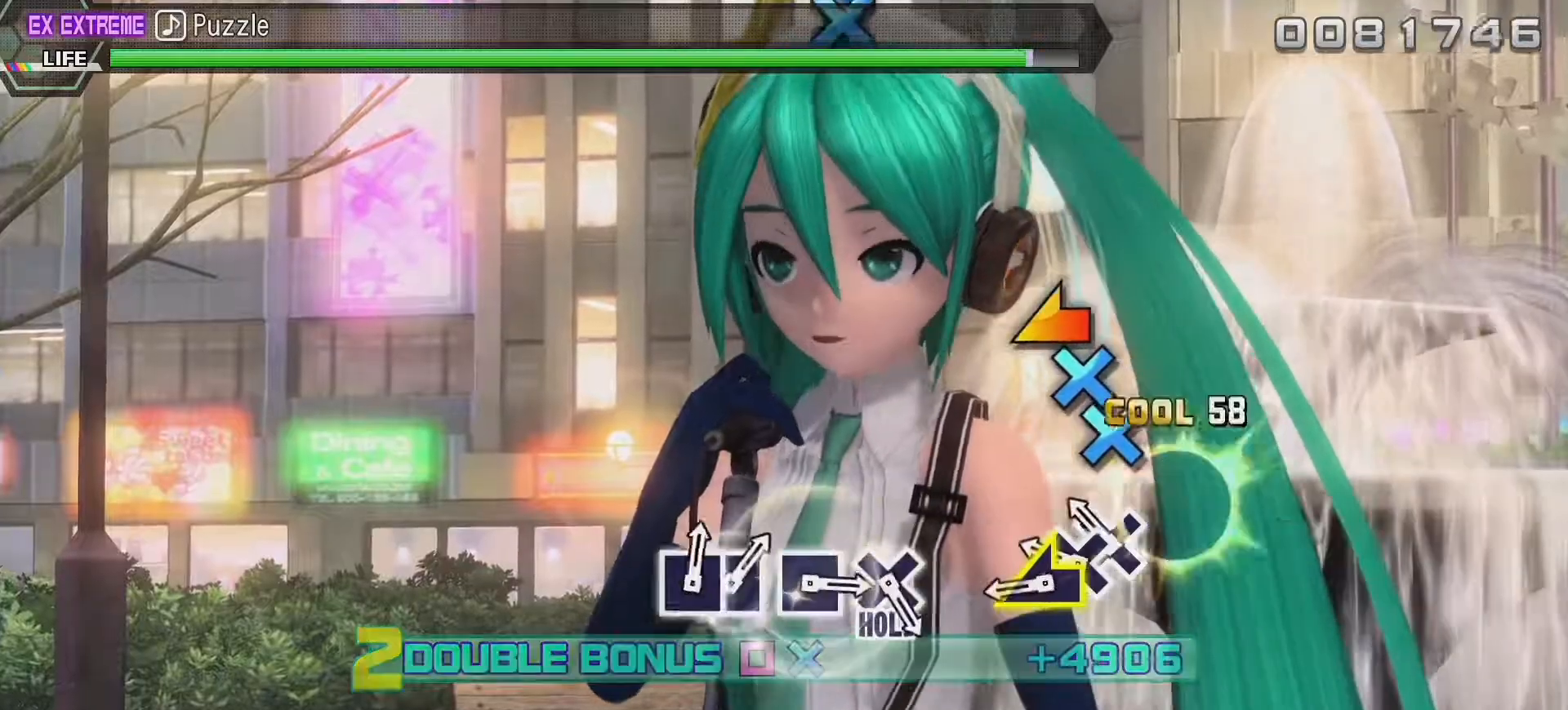
{"buttons": ["R2"], "left_stick": "center", "right_stick": "center", "events": [[17, "CROSS", "up"], [200, "CROSS", "down"], [317, "CROSS", "up"], [400, "CROSS", "down"], [483, "CROSS", "up"]]}
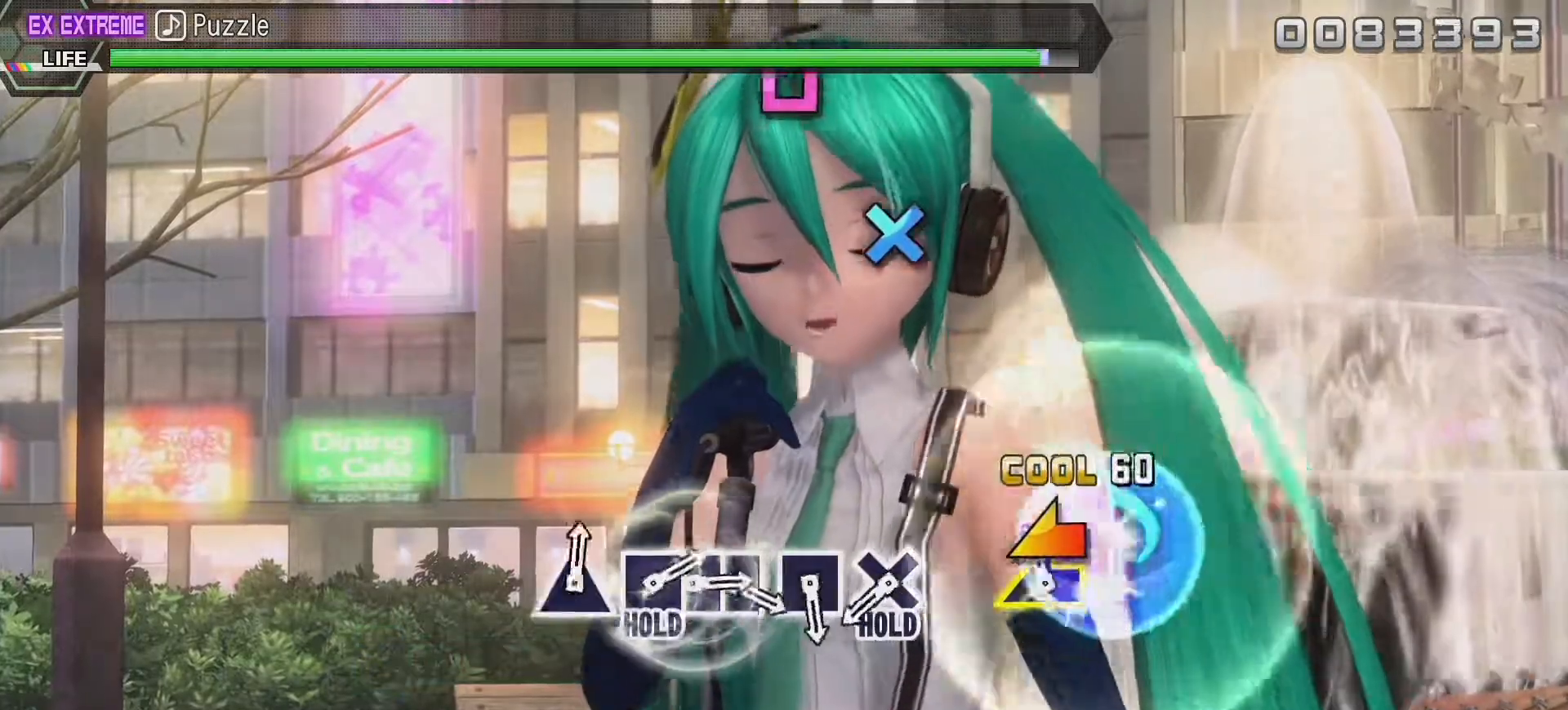
{"buttons": [], "left_stick": "center", "right_stick": "center", "events": [[50, "left_stick", "left"], [200, "left_stick", "center"], [283, "R2", "up"]]}
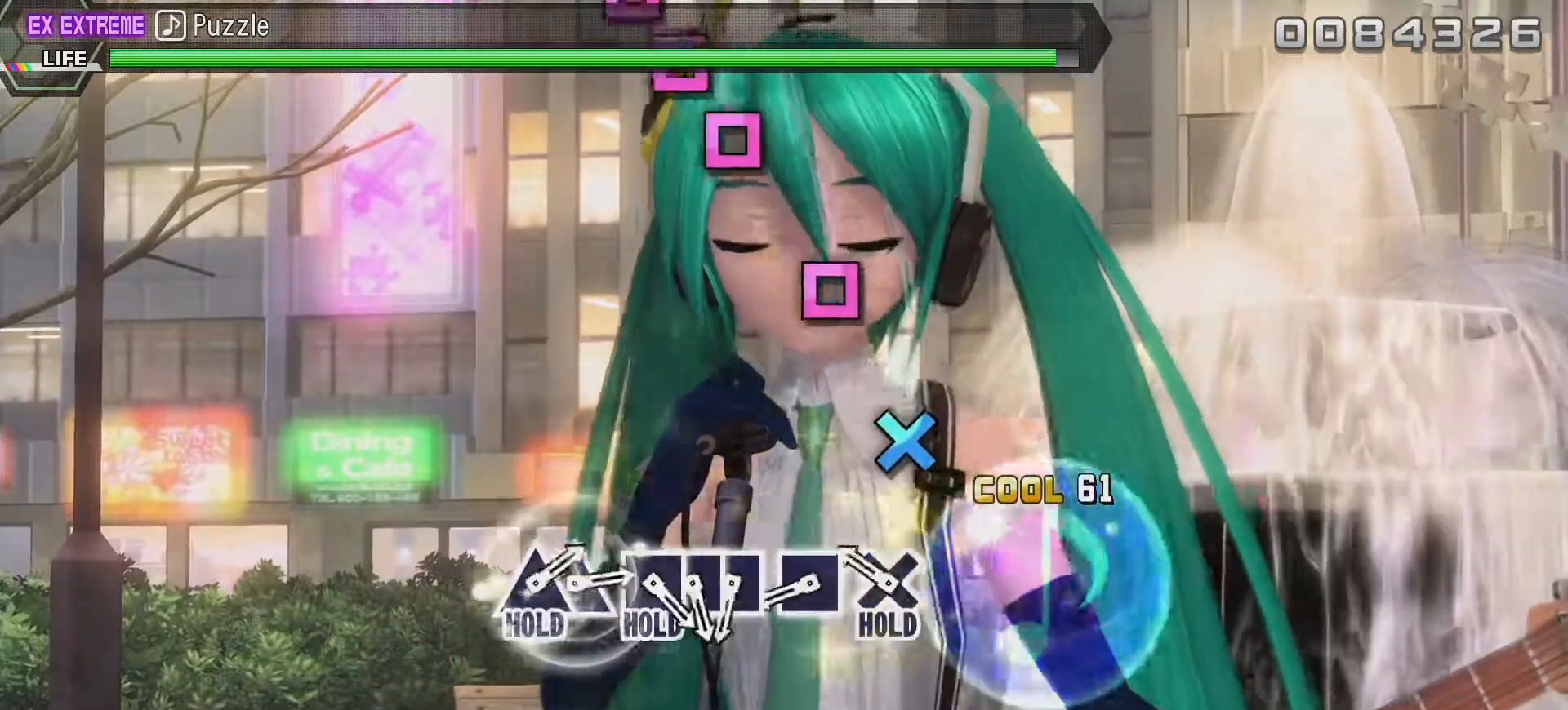
{"buttons": ["L2"], "left_stick": "center", "right_stick": "center", "events": [[283, "CROSS", "down"], [367, "L2", "down"], [450, "CROSS", "up"]]}
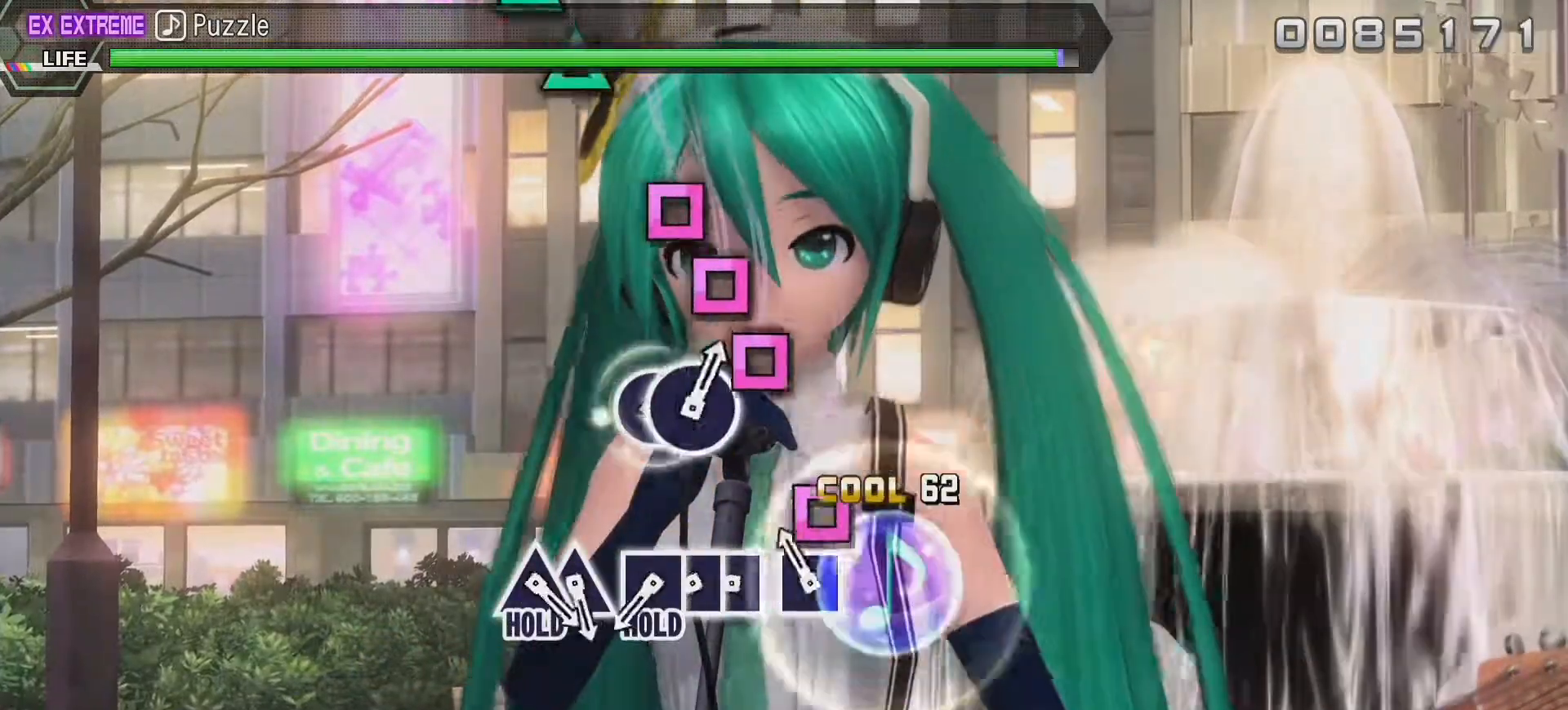
{"buttons": ["SQUARE", "L2"], "left_stick": "center", "right_stick": "center", "events": [[133, "SQUARE", "down"], [267, "SQUARE", "up"], [450, "SQUARE", "down"]]}
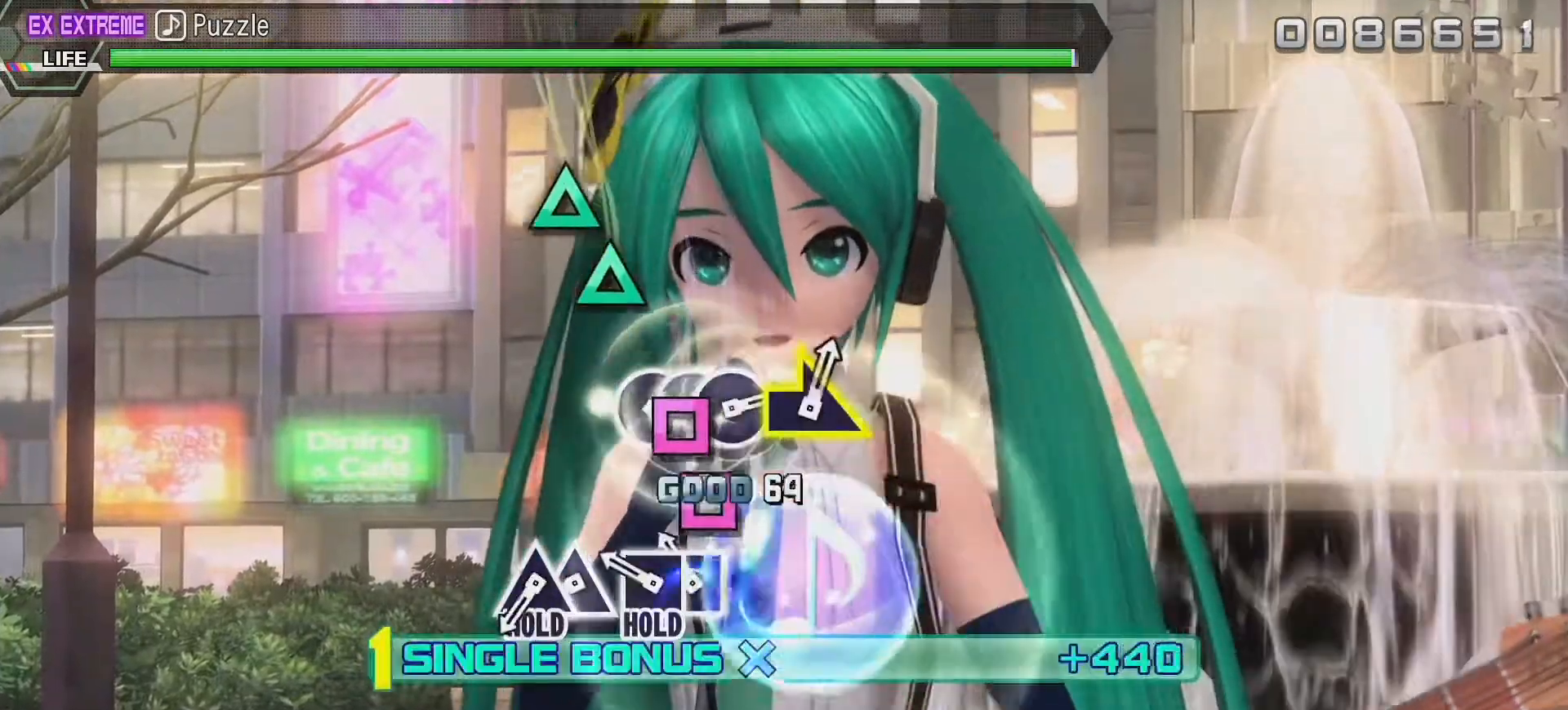
{"buttons": ["L2", "R2"], "left_stick": "center", "right_stick": "center", "events": [[50, "SQUARE", "up"], [167, "SQUARE", "down"], [250, "SQUARE", "up"], [350, "SQUARE", "down"], [417, "R2", "down"], [467, "SQUARE", "up"]]}
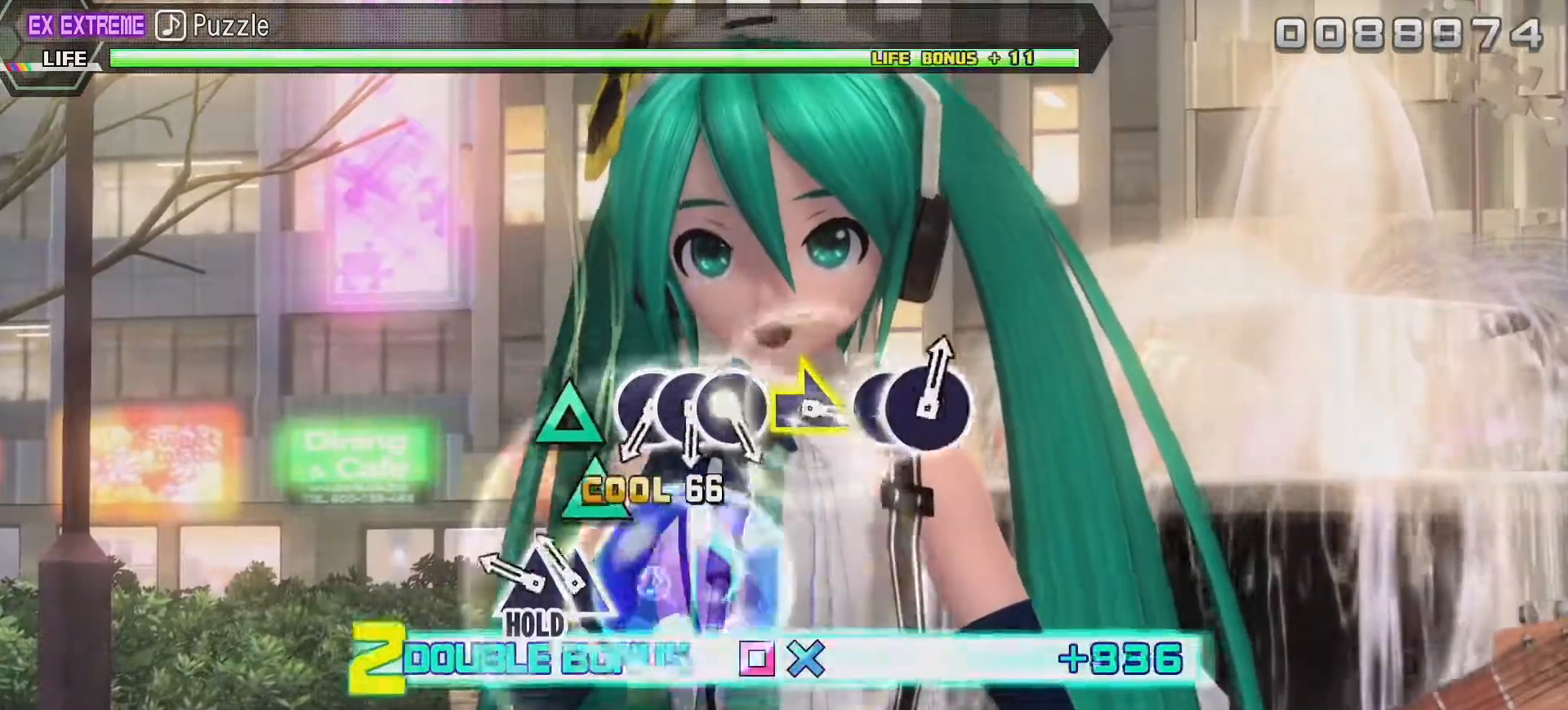
{"buttons": ["TRIANGLE", "L2", "R2"], "left_stick": "center", "right_stick": "center", "events": [[17, "L2", "up"], [183, "TRIANGLE", "down"], [300, "TRIANGLE", "up"], [367, "TRIANGLE", "down"], [483, "L2", "down"]]}
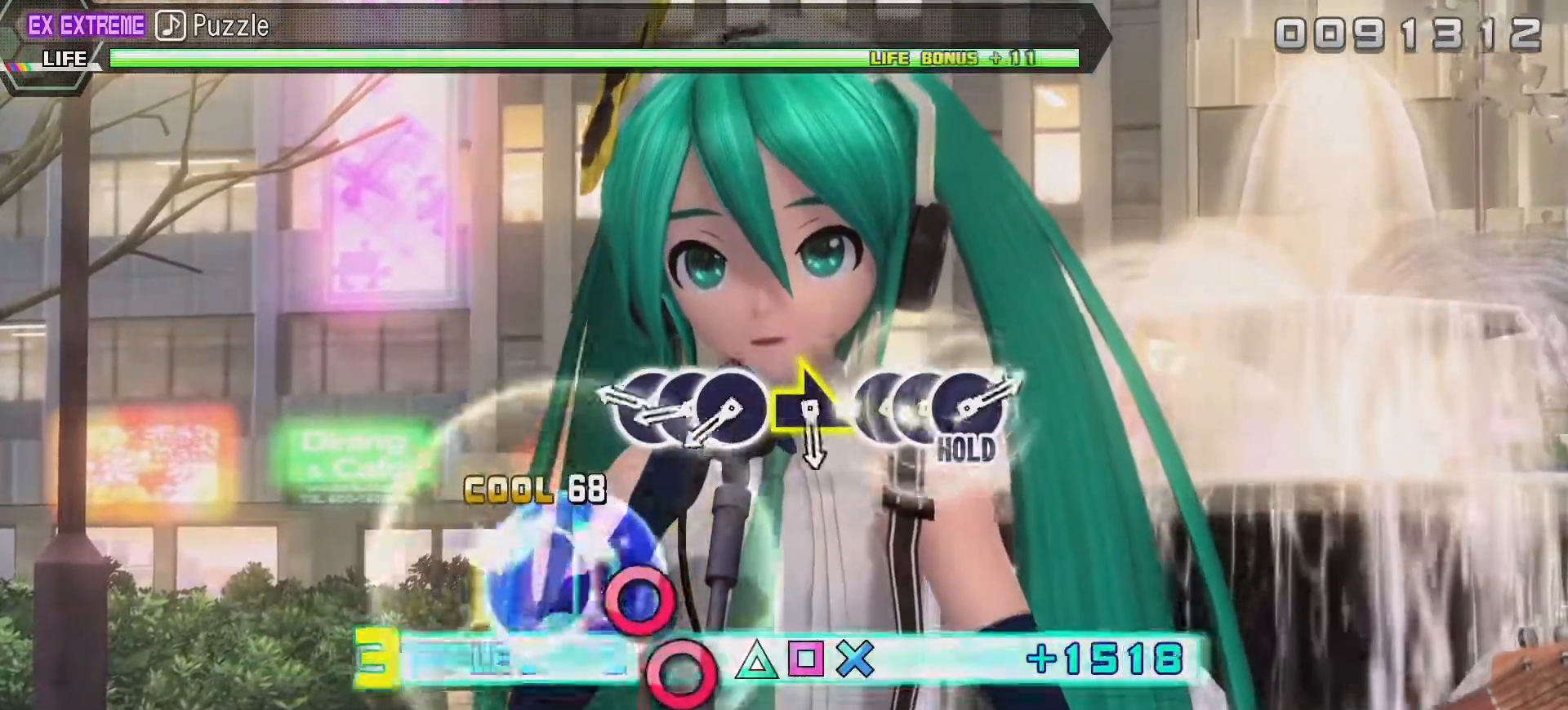
{"buttons": ["L2"], "left_stick": "center", "right_stick": "center", "events": [[83, "TRIANGLE", "up"], [100, "R2", "up"], [383, "CIRCLE", "down"], [500, "CIRCLE", "up"]]}
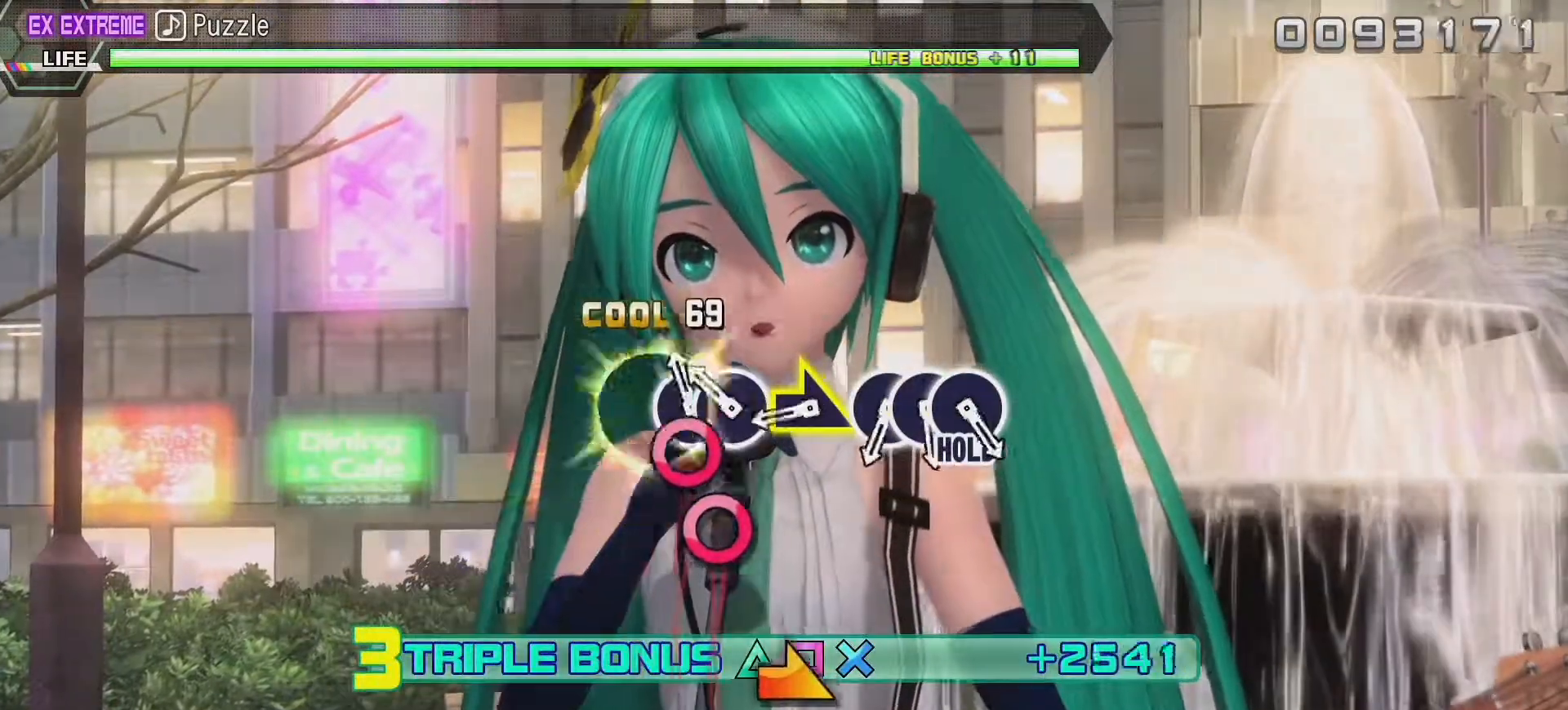
{"buttons": ["L2"], "left_stick": "center", "right_stick": "center", "events": [[67, "CIRCLE", "down"], [167, "CIRCLE", "up"], [250, "CIRCLE", "down"], [367, "CIRCLE", "up"]]}
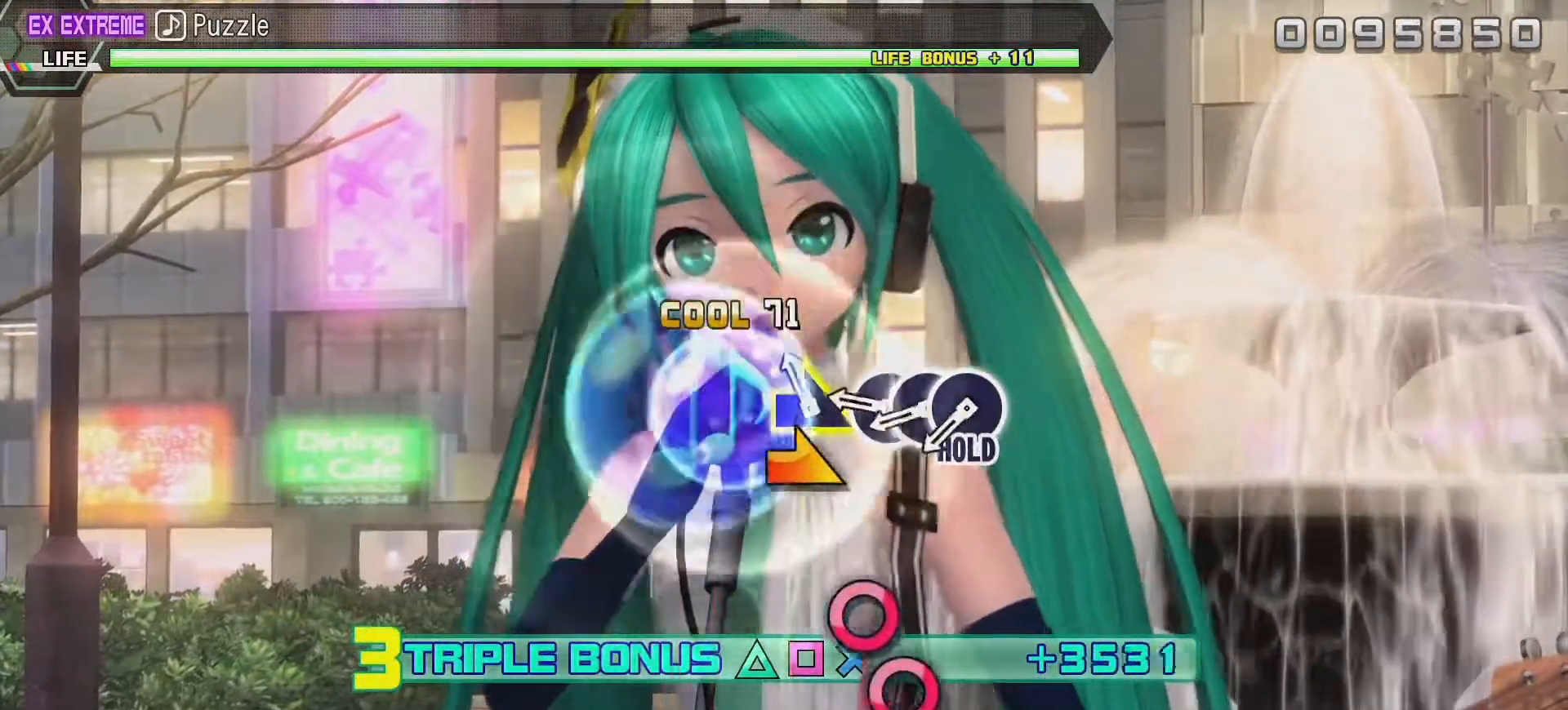
{"buttons": ["CIRCLE", "L2"], "left_stick": "center", "right_stick": "center", "events": [[67, "left_stick", "right"], [200, "left_stick", "center"], [433, "CIRCLE", "down"]]}
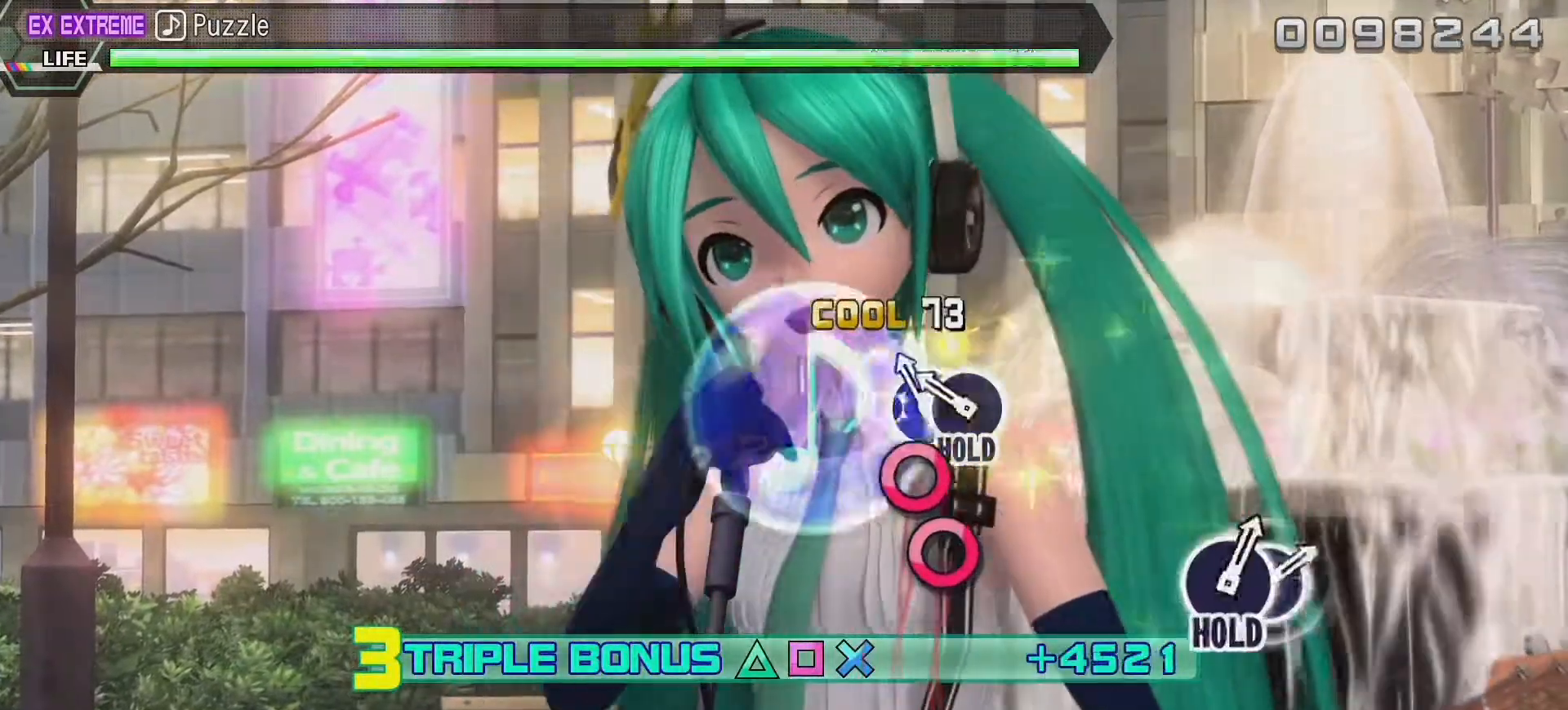
{"buttons": ["CIRCLE", "L2"], "left_stick": "center", "right_stick": "center", "events": [[67, "CIRCLE", "up"], [133, "CIRCLE", "down"]]}
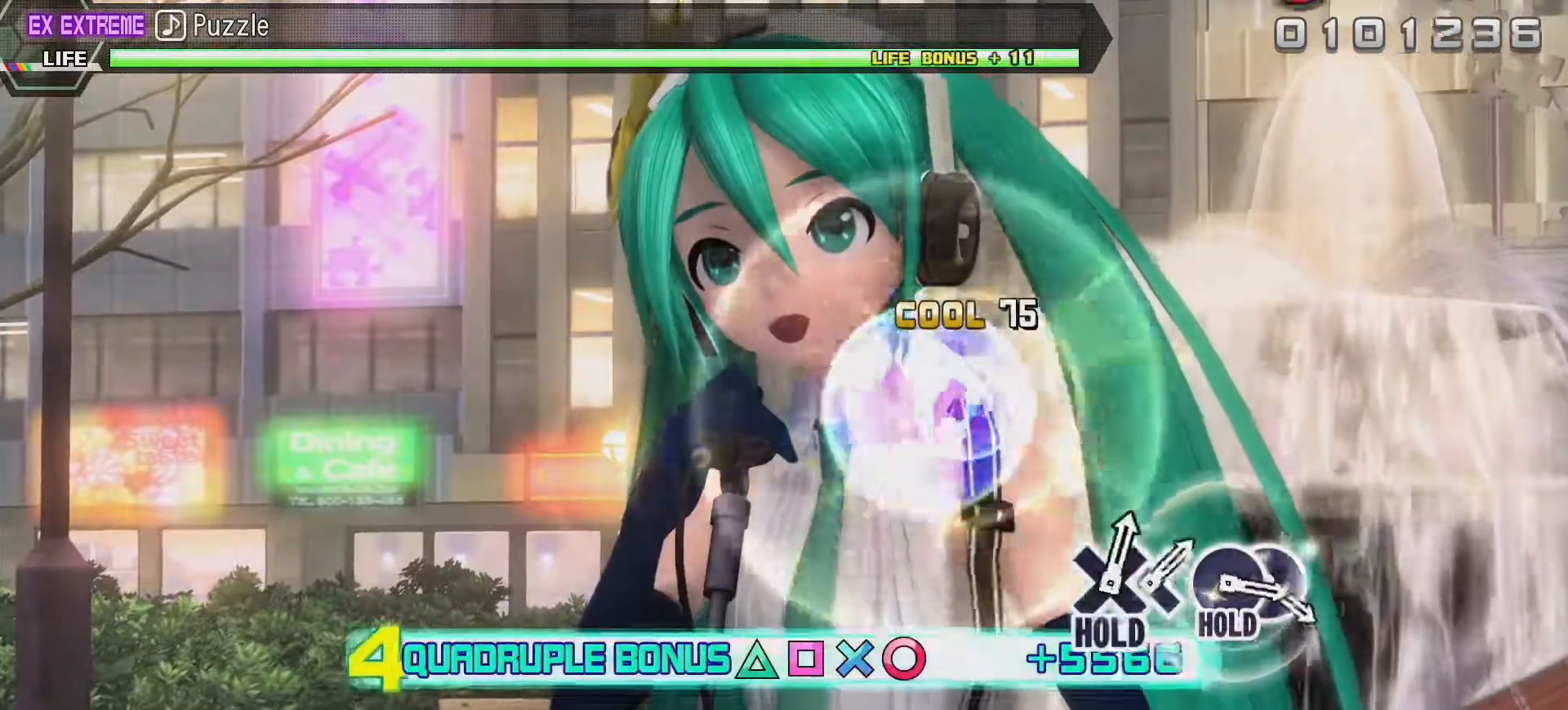
{"buttons": ["R2"], "left_stick": "center", "right_stick": "center", "events": [[117, "R2", "down"], [233, "CIRCLE", "up"], [250, "L2", "up"]]}
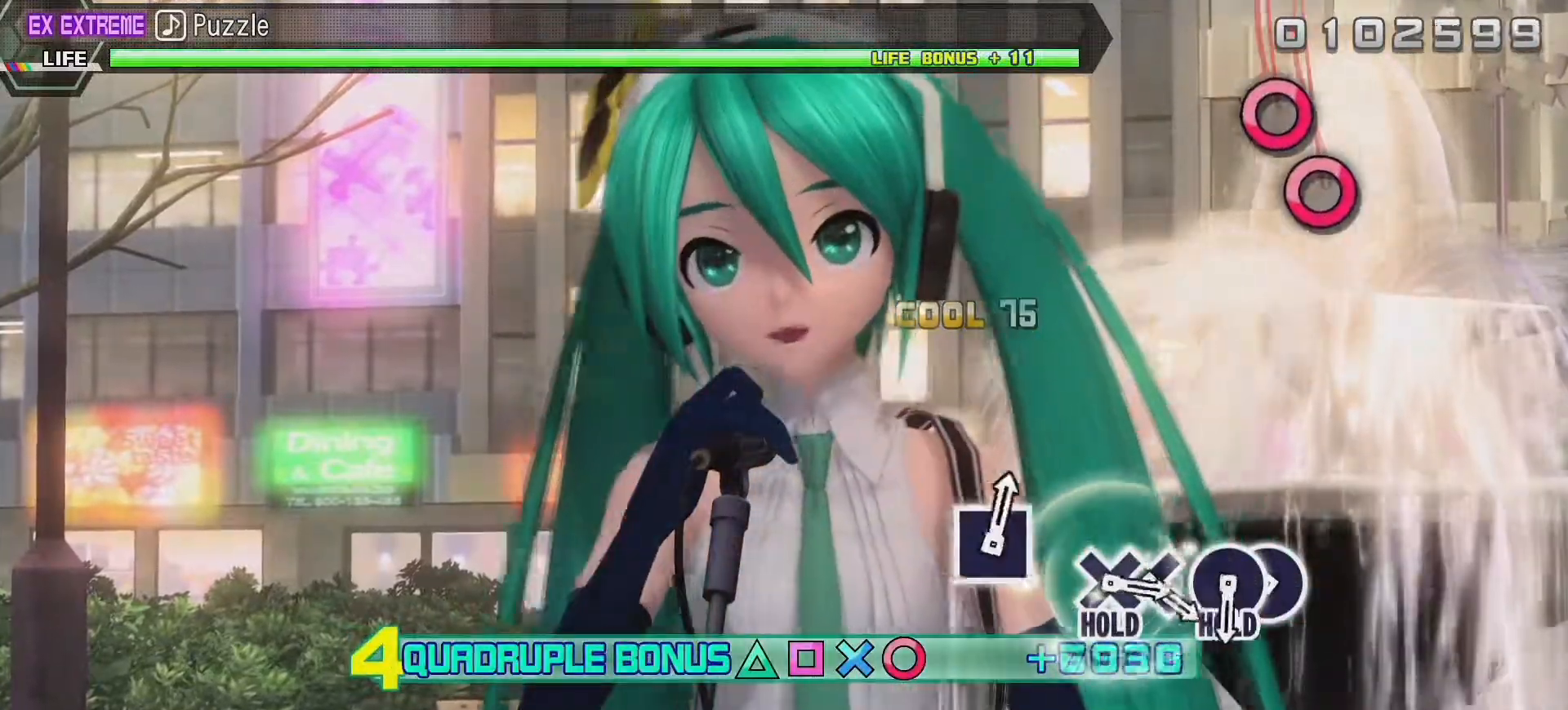
{"buttons": ["R2"], "left_stick": "center", "right_stick": "center", "events": []}
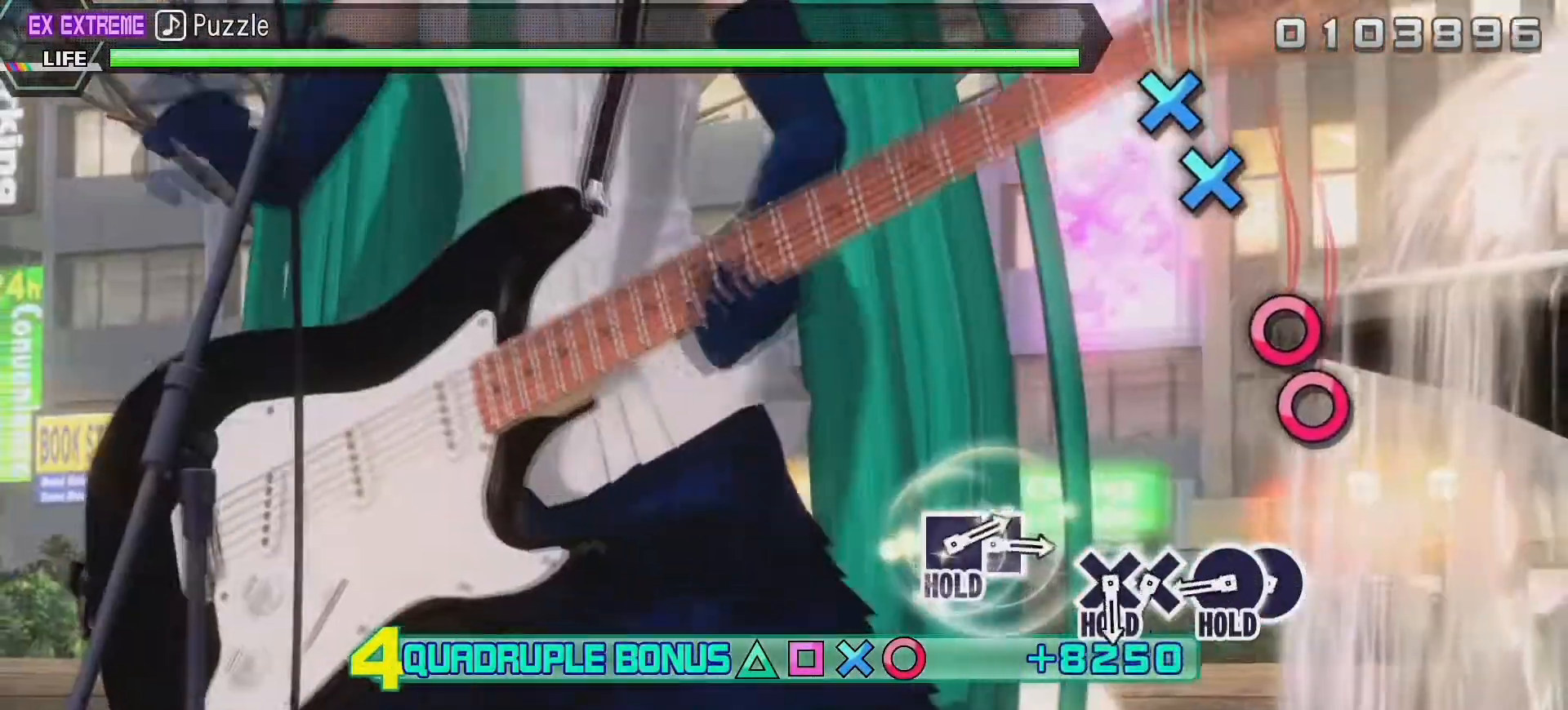
{"buttons": ["R2"], "left_stick": "center", "right_stick": "center", "events": [[383, "CIRCLE", "down"], [500, "CIRCLE", "up"]]}
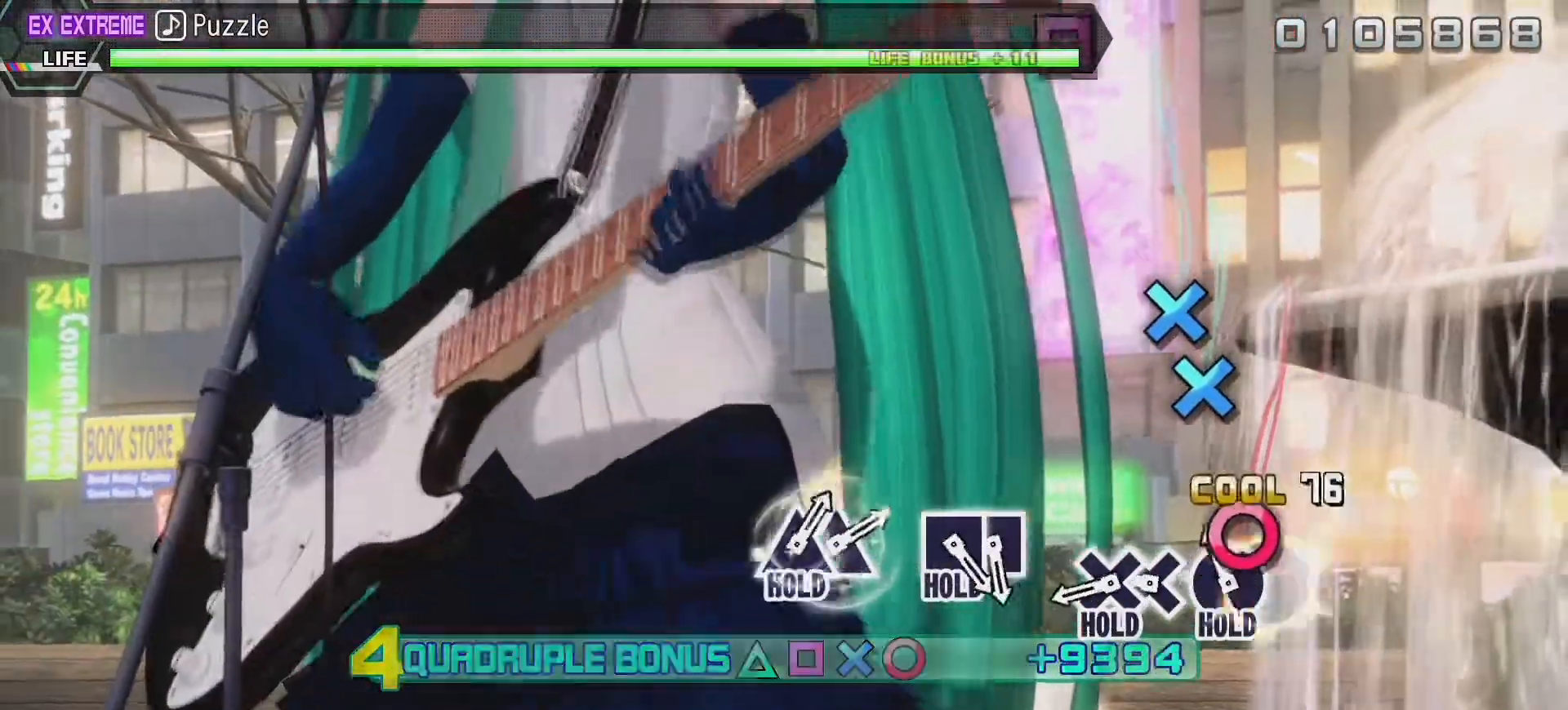
{"buttons": ["CROSS", "L2"], "left_stick": "center", "right_stick": "center", "events": [[83, "CIRCLE", "down"], [183, "L2", "down"], [233, "CIRCLE", "up"], [233, "R2", "up"], [417, "CROSS", "down"]]}
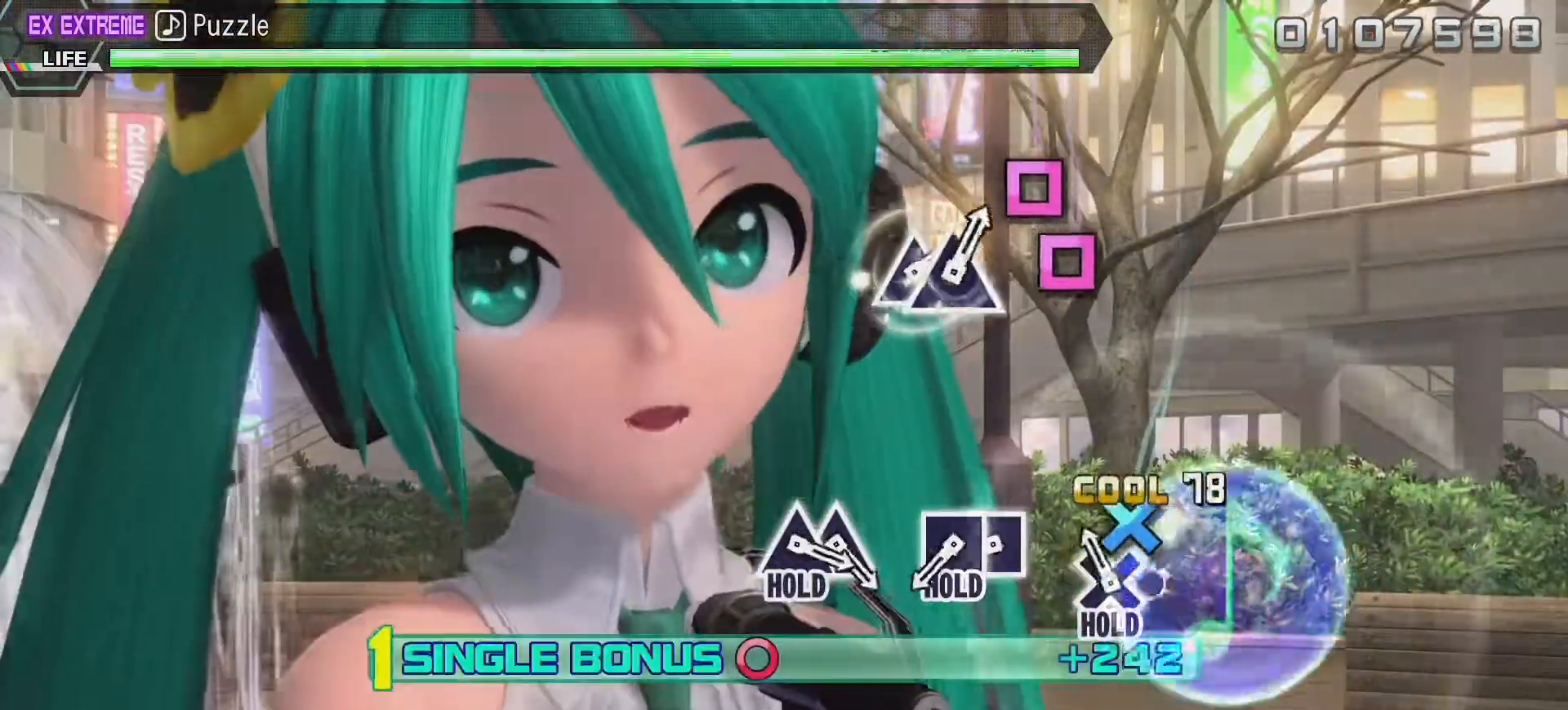
{"buttons": ["R2"], "left_stick": "center", "right_stick": "center", "events": [[17, "CROSS", "up"], [100, "CROSS", "down"], [183, "R2", "down"], [250, "CROSS", "up"], [300, "L2", "up"]]}
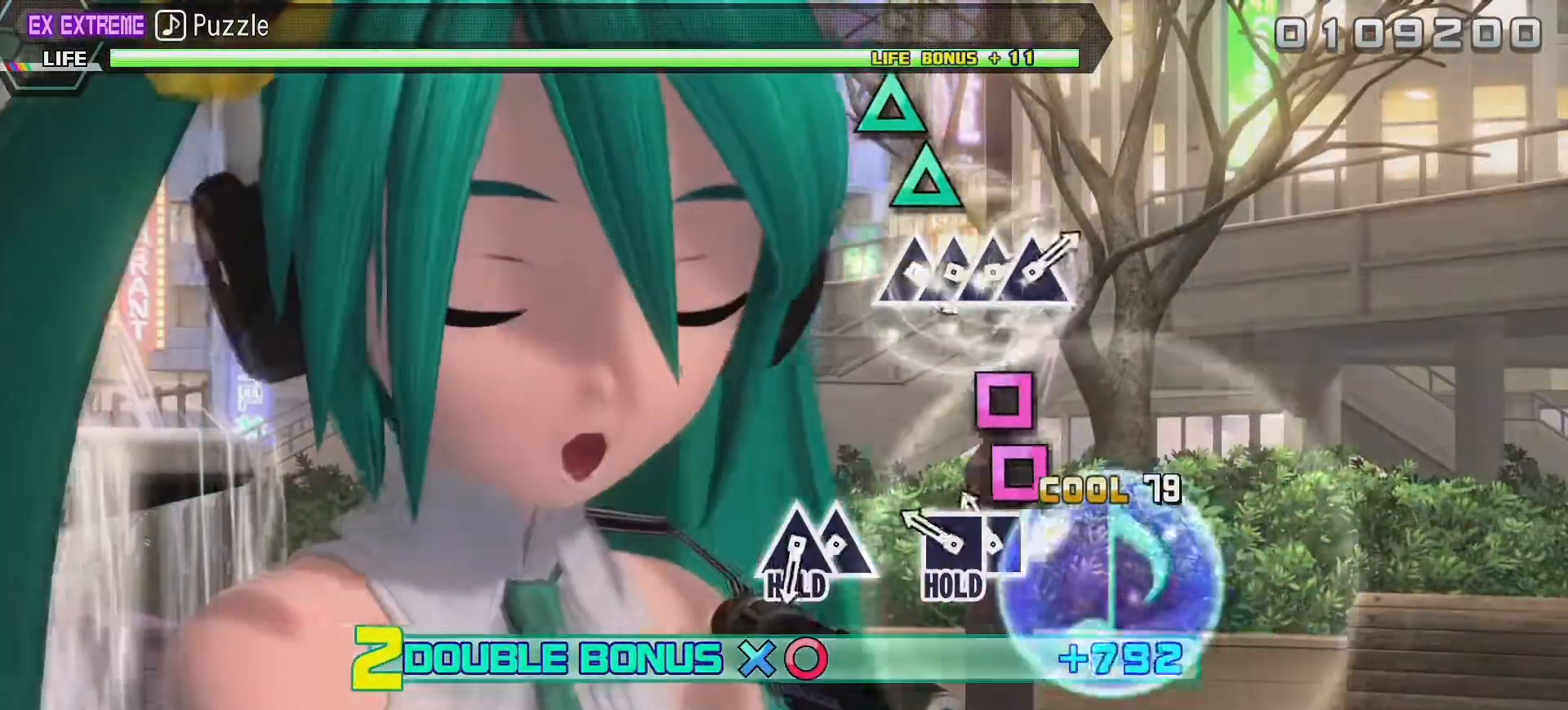
{"buttons": ["L2"], "left_stick": "center", "right_stick": "center", "events": [[117, "SQUARE", "down"], [250, "SQUARE", "up"], [300, "SQUARE", "down"], [400, "L2", "down"], [500, "R2", "up"], [500, "SQUARE", "up"]]}
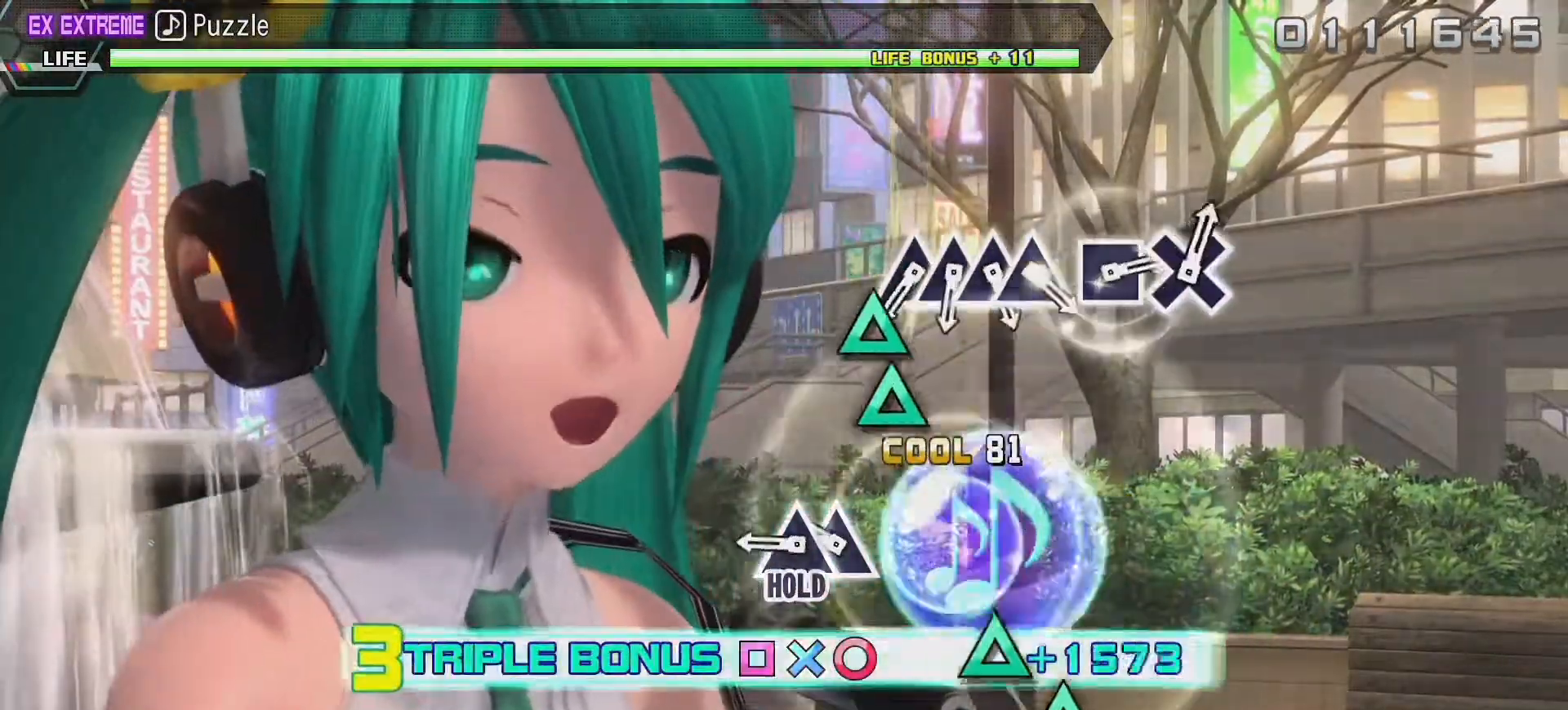
{"buttons": ["TRIANGLE", "L2"], "left_stick": "center", "right_stick": "center", "events": [[333, "TRIANGLE", "down"], [433, "TRIANGLE", "up"], [500, "TRIANGLE", "down"]]}
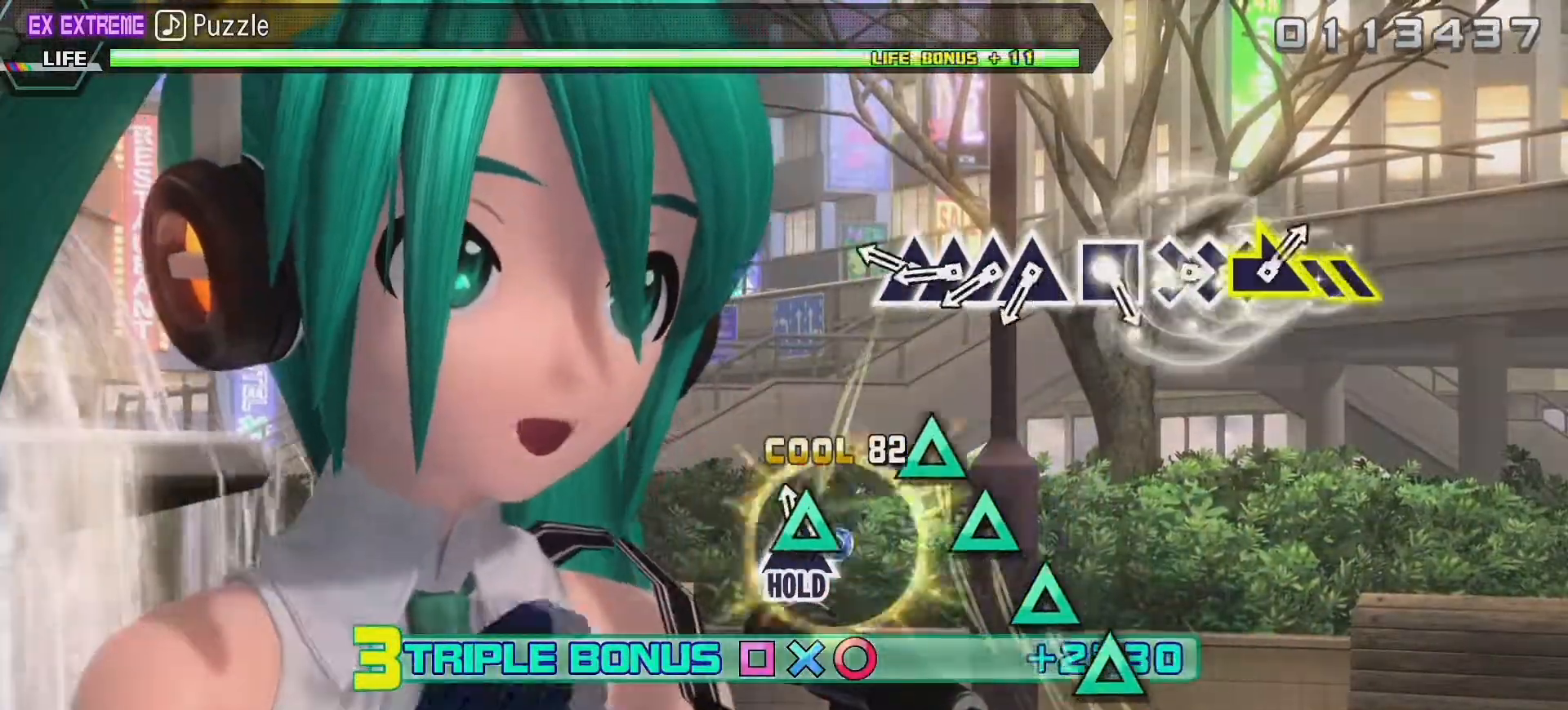
{"buttons": ["R2"], "left_stick": "center", "right_stick": "center", "events": [[100, "R2", "down"], [167, "TRIANGLE", "up"], [200, "L2", "up"], [367, "TRIANGLE", "down"], [483, "TRIANGLE", "up"]]}
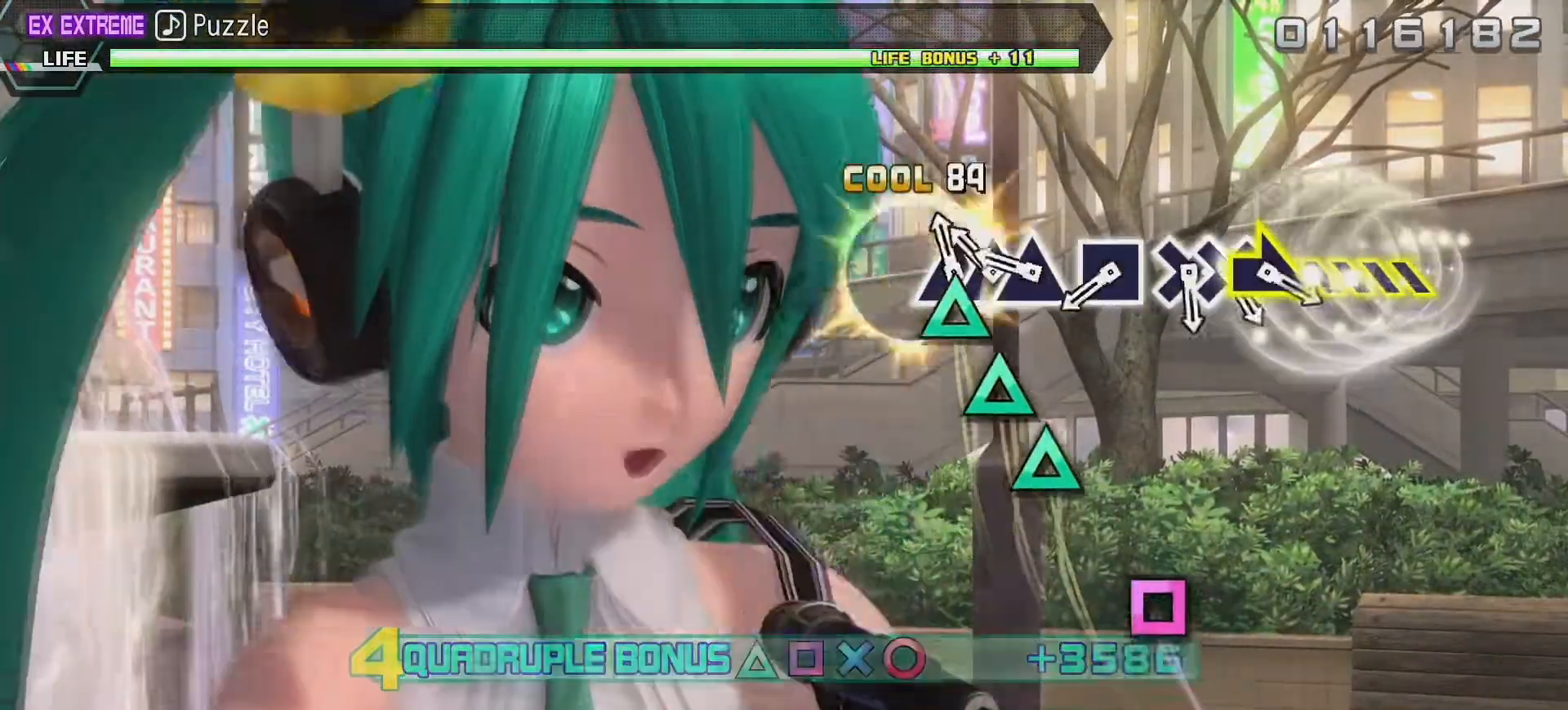
{"buttons": ["TRIANGLE", "R2"], "left_stick": "center", "right_stick": "center", "events": [[50, "TRIANGLE", "down"], [150, "TRIANGLE", "up"], [217, "TRIANGLE", "down"], [317, "TRIANGLE", "up"], [400, "TRIANGLE", "down"]]}
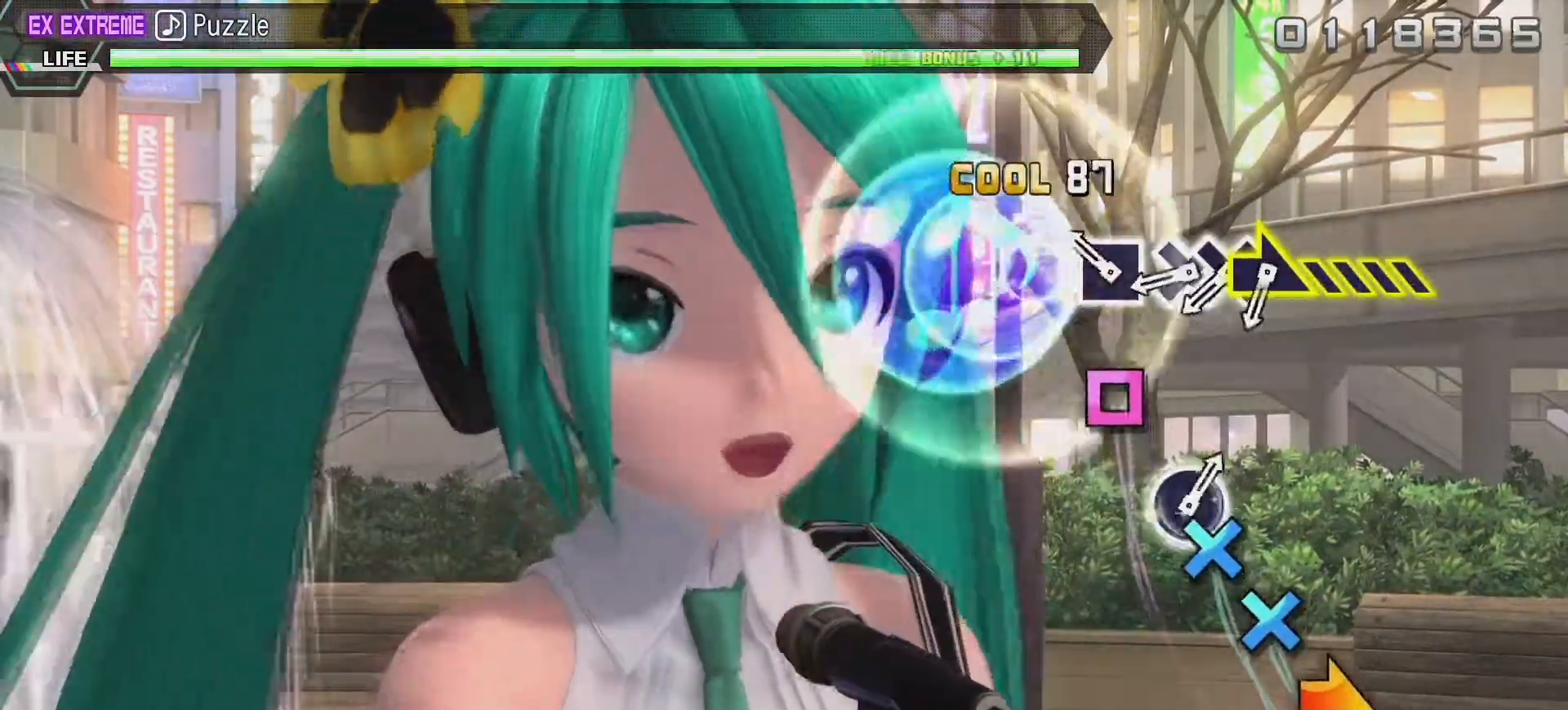
{"buttons": ["R2"], "left_stick": "center", "right_stick": "center", "events": [[33, "TRIANGLE", "up"], [233, "SQUARE", "down"], [383, "SQUARE", "up"]]}
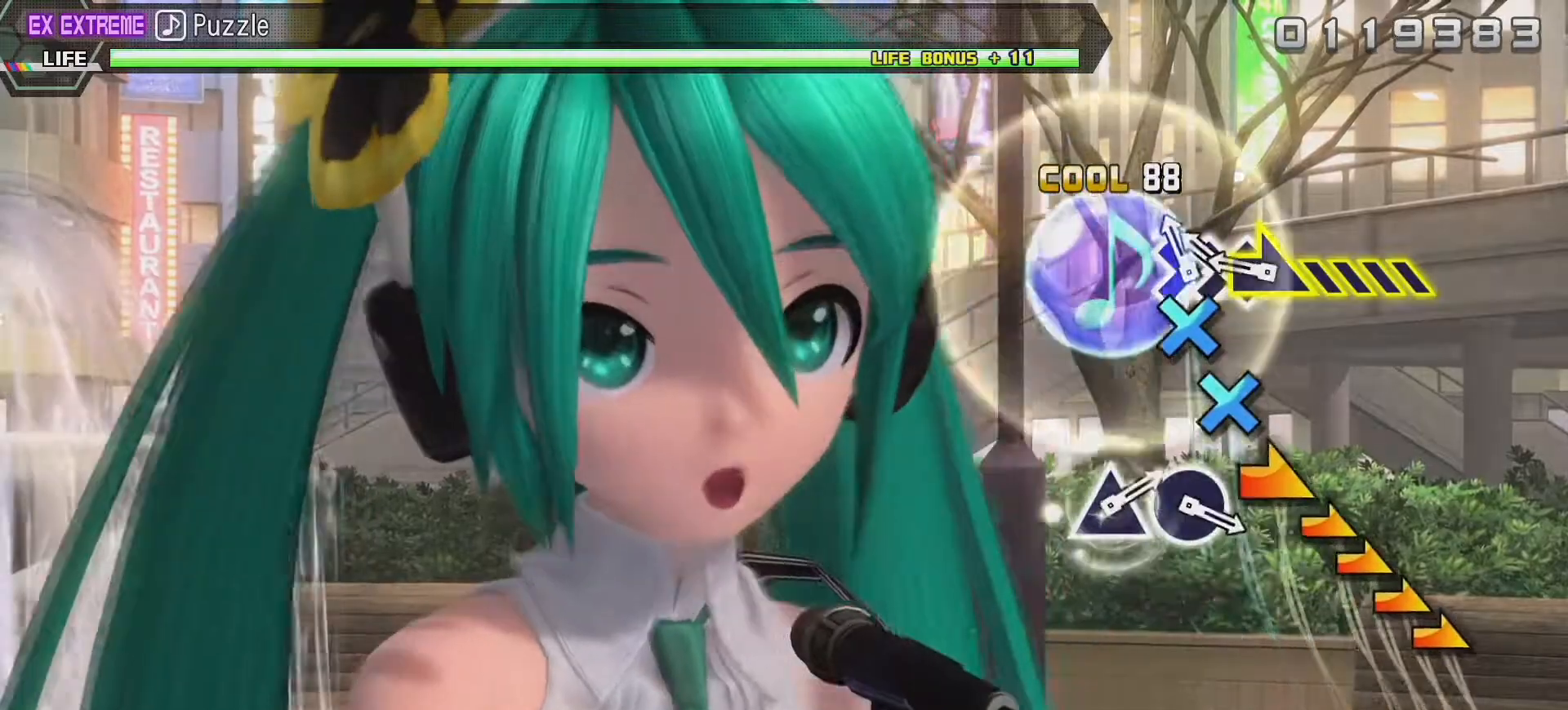
{"buttons": ["R2"], "left_stick": "right", "right_stick": "center", "events": [[83, "CROSS", "down"], [183, "CROSS", "up"], [283, "CROSS", "down"], [383, "CROSS", "up"], [400, "left_stick", "right"]]}
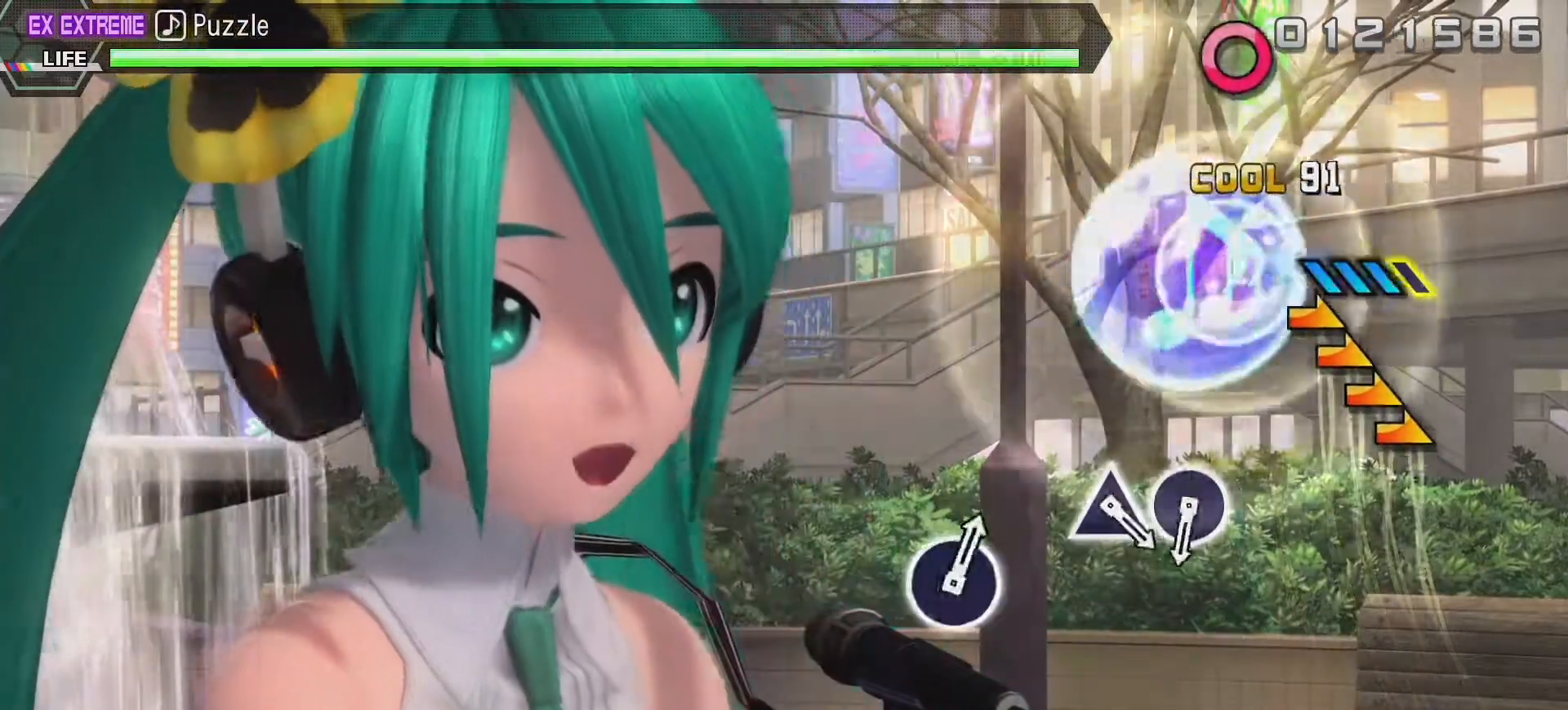
{"buttons": [], "left_stick": "center", "right_stick": "center", "events": [[17, "R2", "up"], [183, "left_stick", "up-right"], [283, "left_stick", "center"]]}
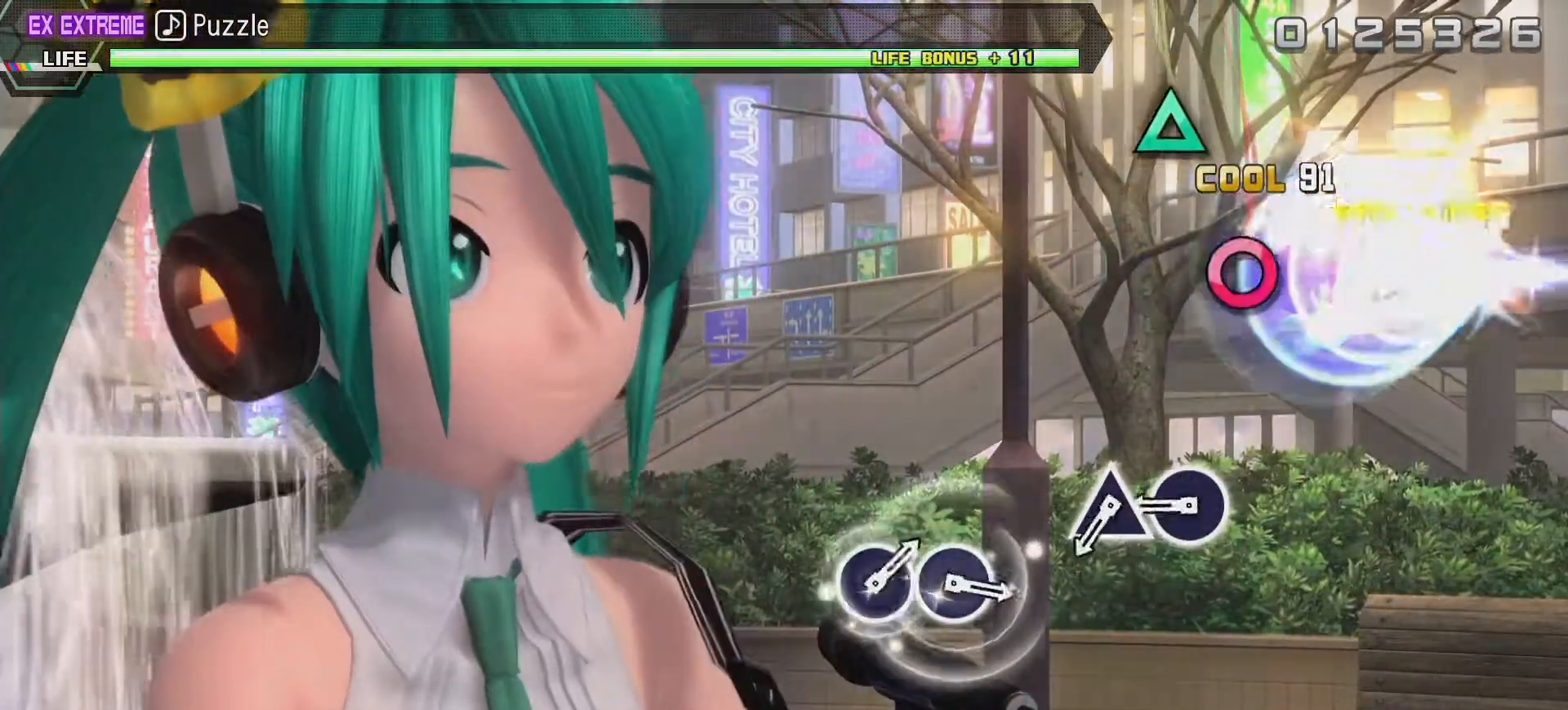
{"buttons": ["CIRCLE"], "left_stick": "center", "right_stick": "center", "events": [[500, "CIRCLE", "down"]]}
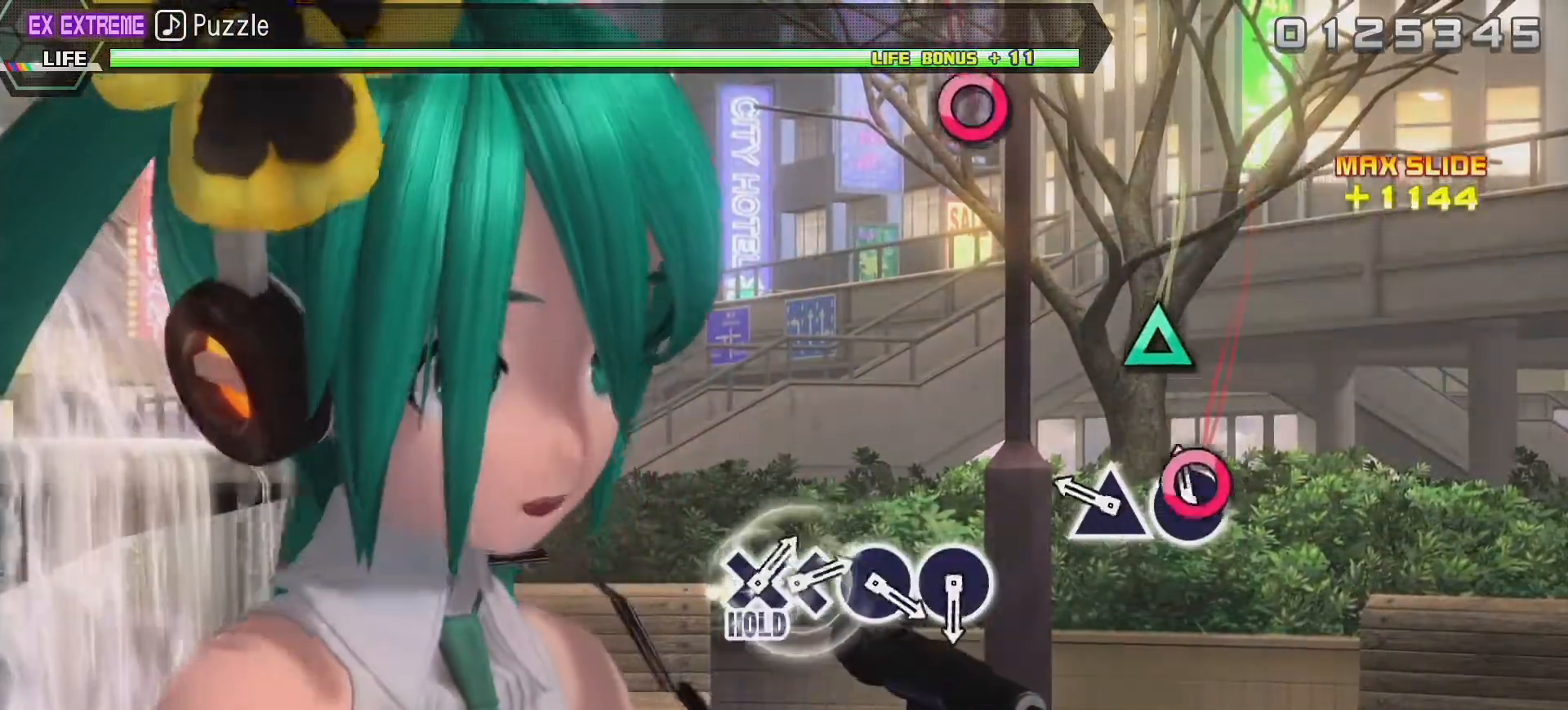
{"buttons": [], "left_stick": "center", "right_stick": "center", "events": [[133, "CIRCLE", "up"], [367, "TRIANGLE", "down"], [483, "TRIANGLE", "up"]]}
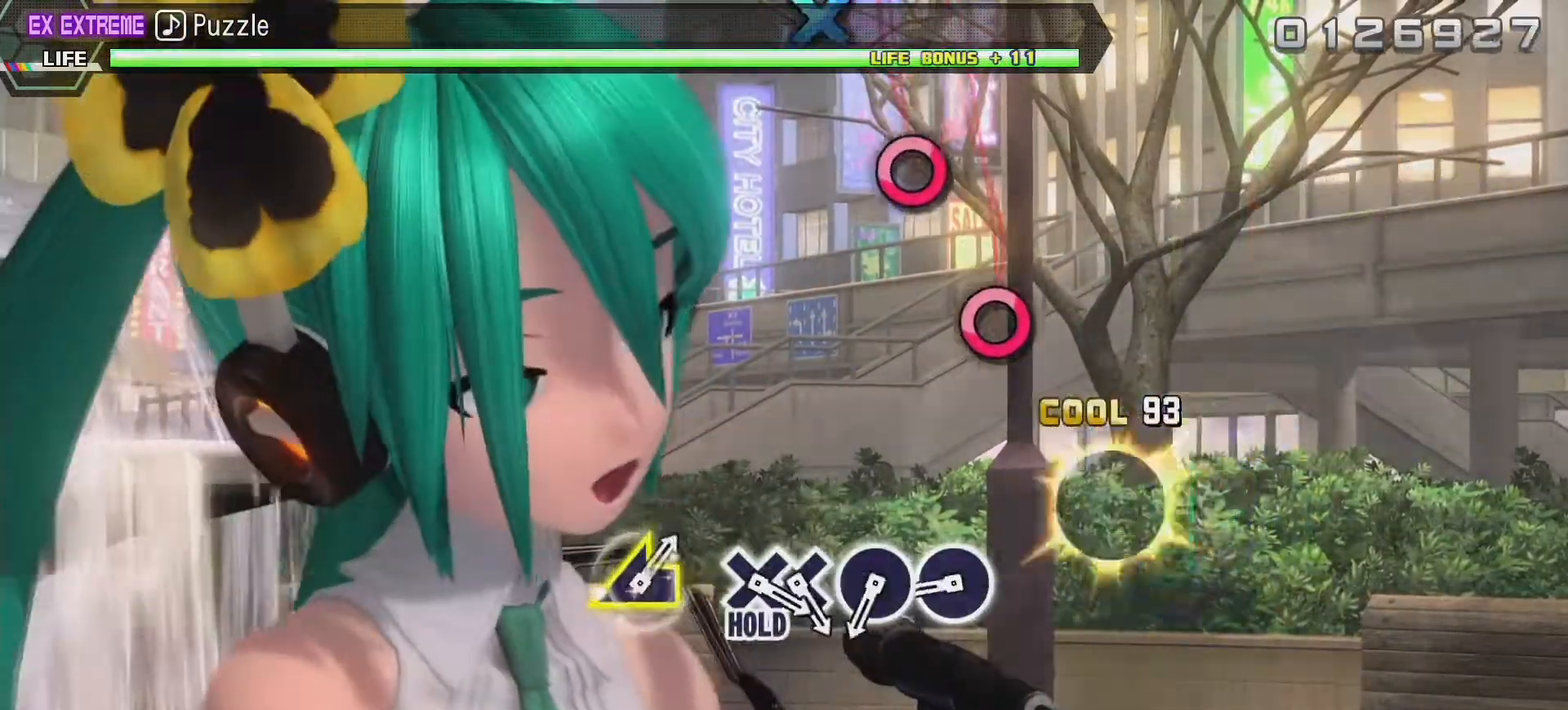
{"buttons": [], "left_stick": "center", "right_stick": "center", "events": []}
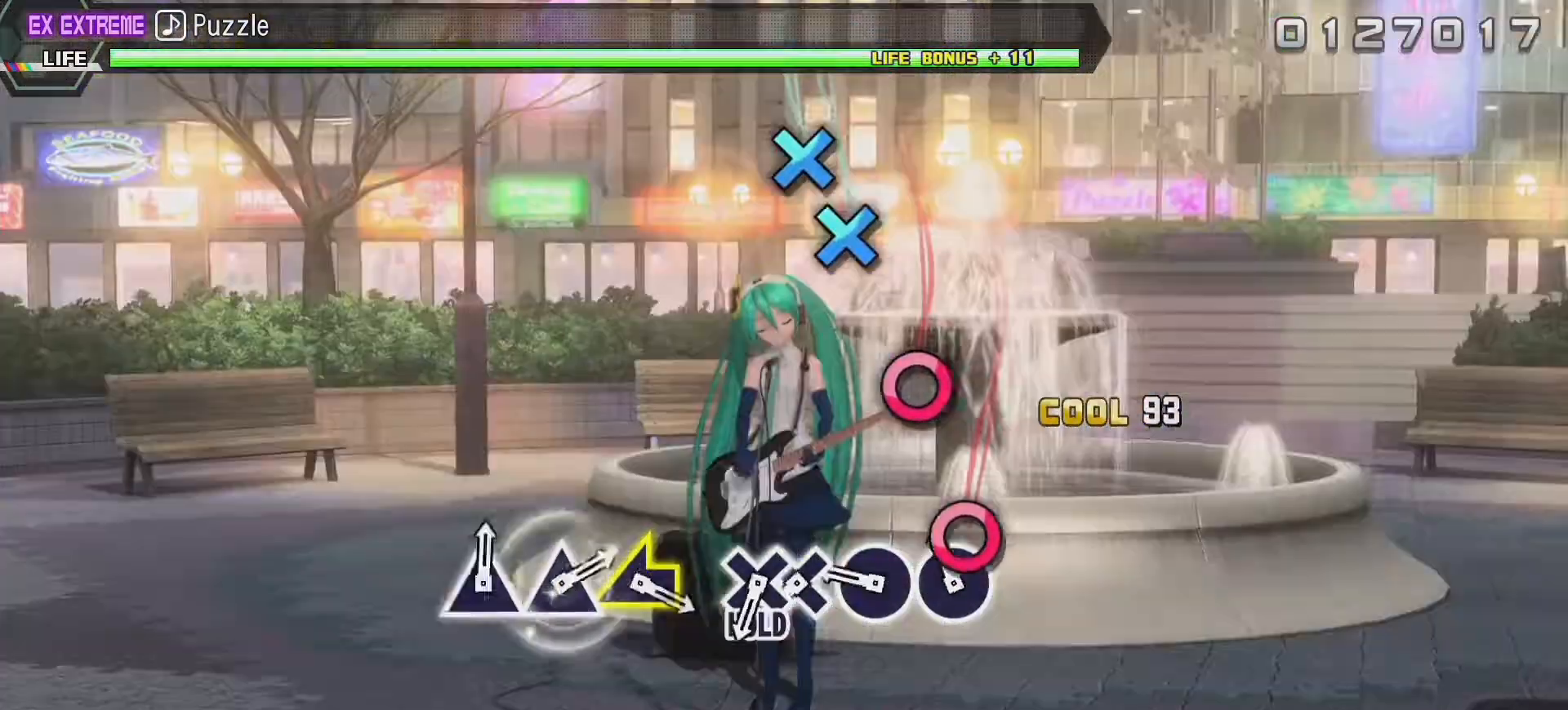
{"buttons": ["CIRCLE"], "left_stick": "center", "right_stick": "center", "events": [[67, "CIRCLE", "down"], [233, "CIRCLE", "up"], [417, "CIRCLE", "down"]]}
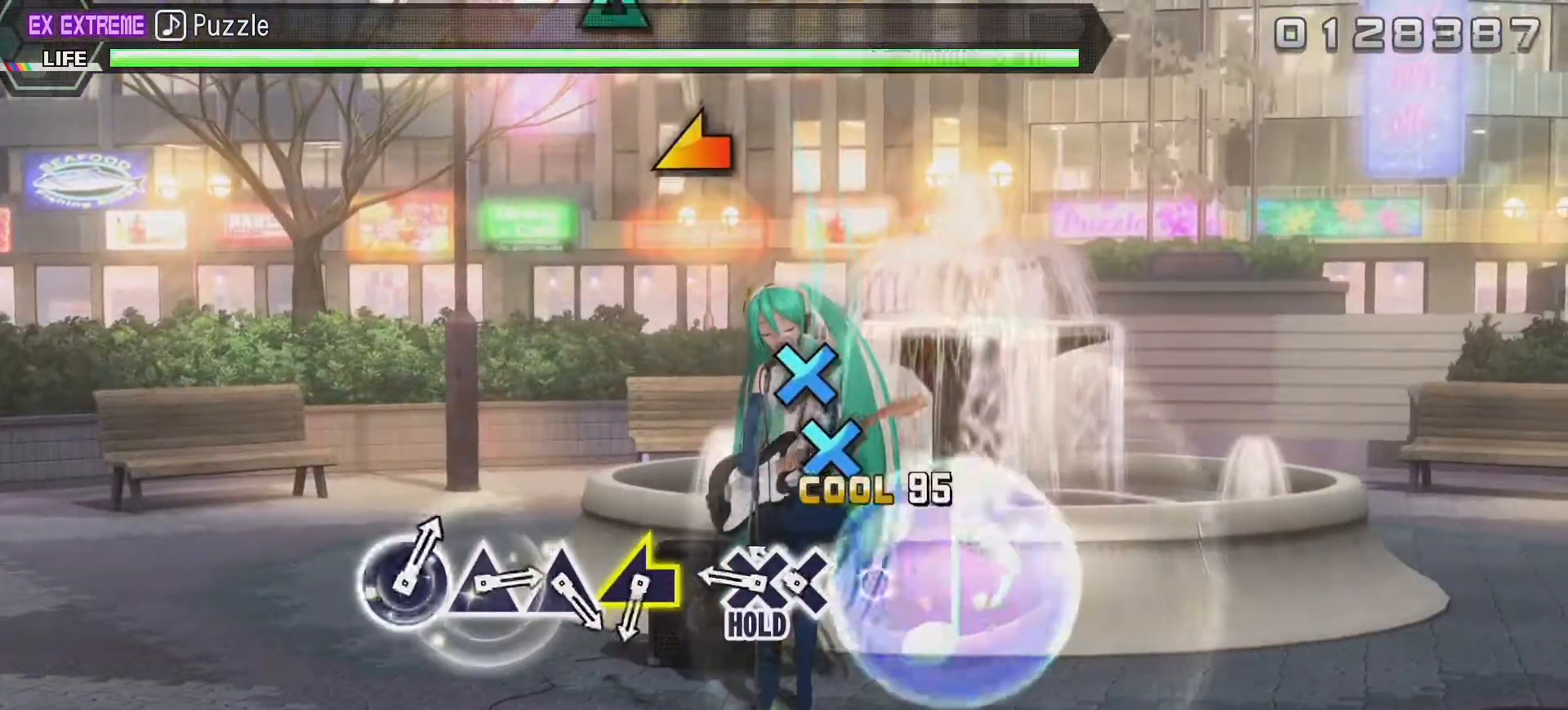
{"buttons": ["CROSS"], "left_stick": "center", "right_stick": "center", "events": [[50, "CIRCLE", "up"], [267, "CROSS", "down"], [400, "CROSS", "up"], [450, "CROSS", "down"]]}
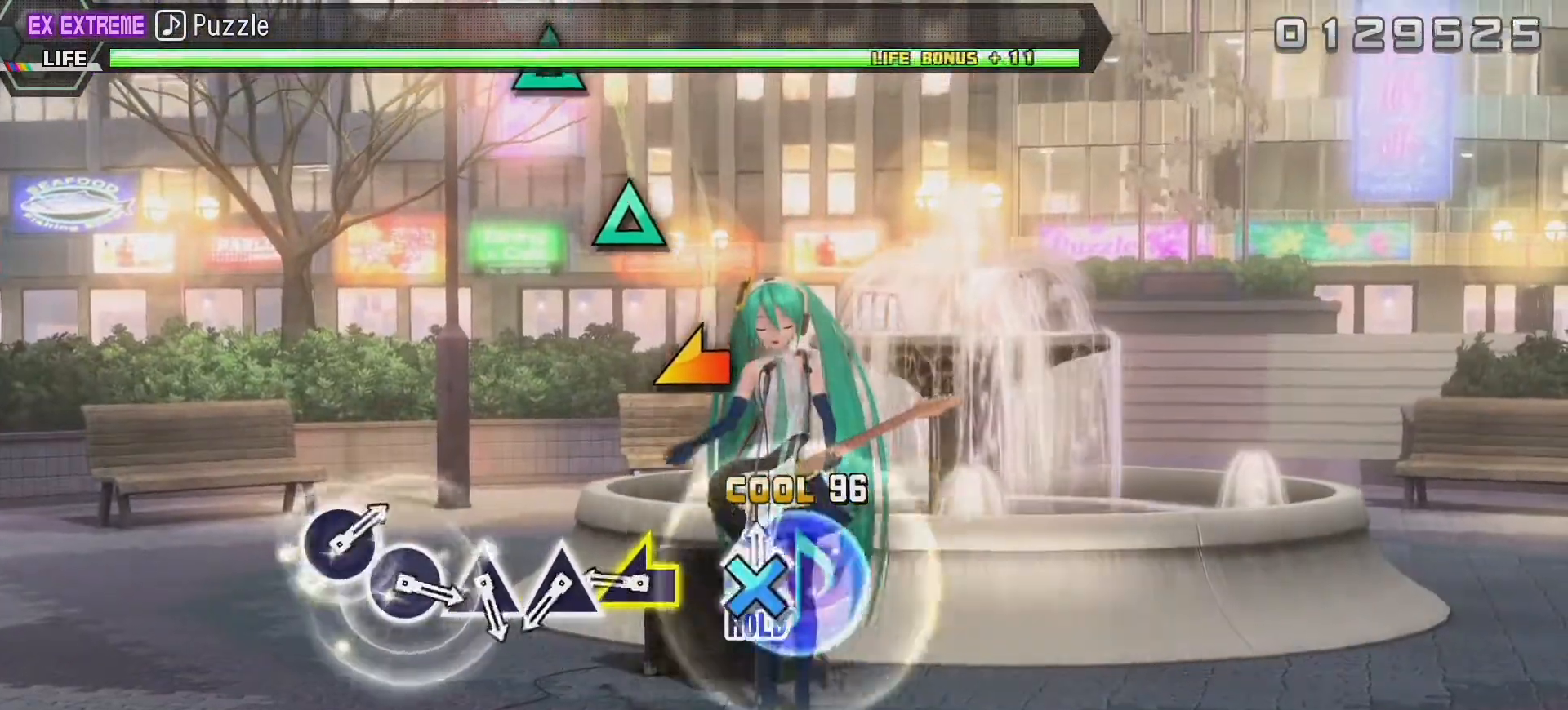
{"buttons": ["L2"], "left_stick": "left", "right_stick": "center", "events": [[83, "L2", "down"], [200, "CROSS", "up"], [450, "left_stick", "left"]]}
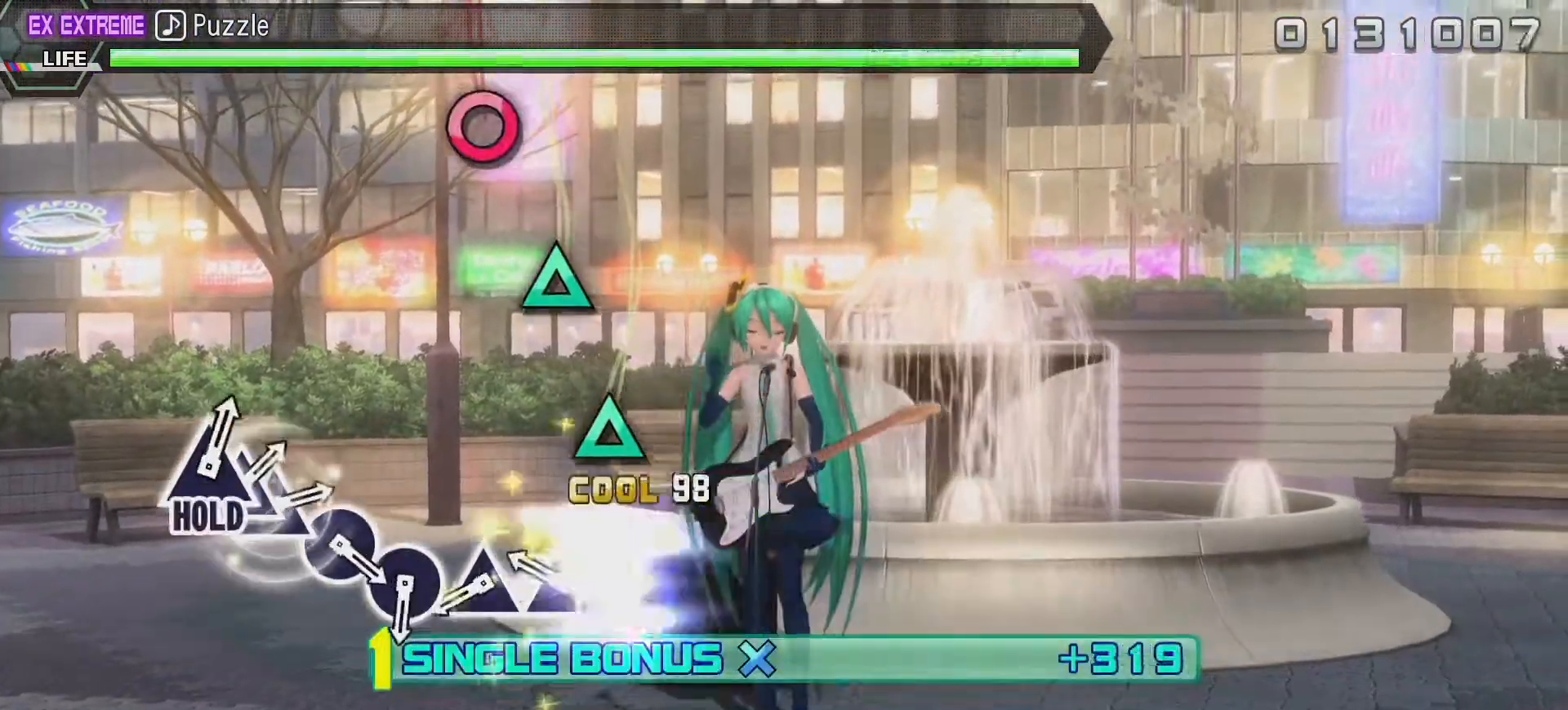
{"buttons": ["L2"], "left_stick": "center", "right_stick": "center", "events": [[100, "left_stick", "center"], [317, "TRIANGLE", "down"], [467, "TRIANGLE", "up"]]}